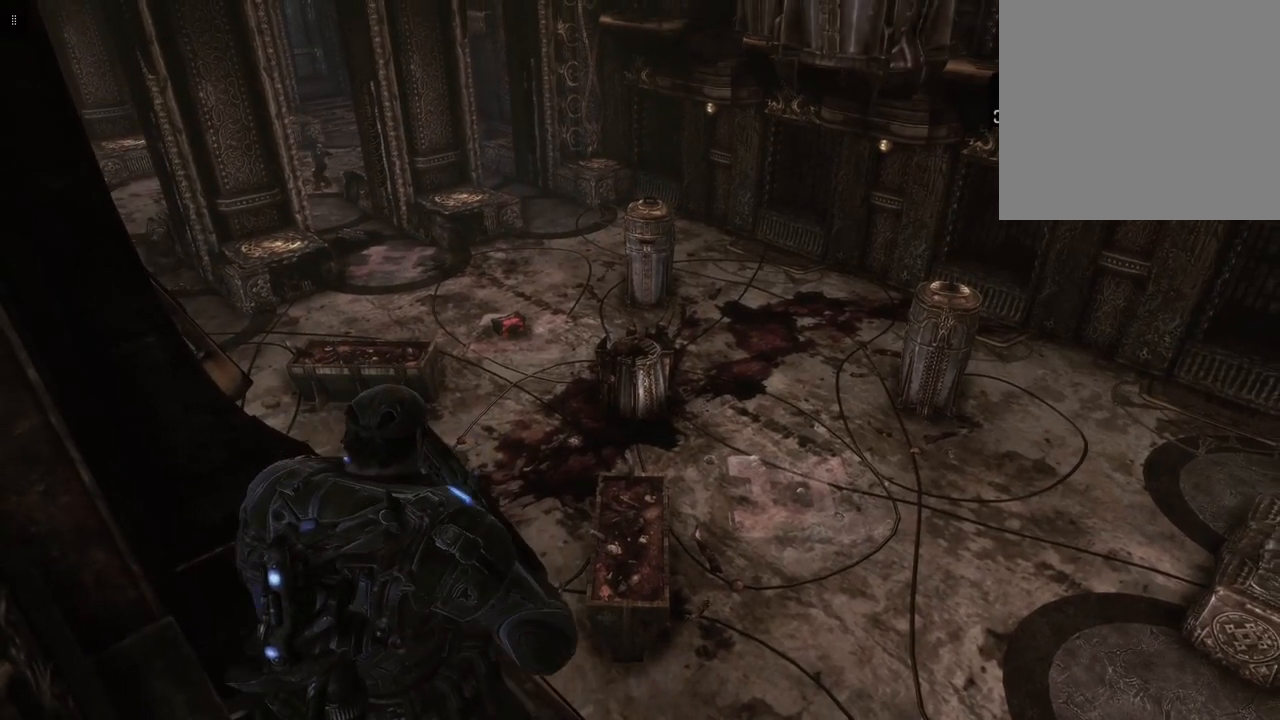
Gameplay with a controller (Xbox layout); each line is a JSON object with the inputs held at the frame after it. "events" lists button and stick changes between this image and that frame as [ms after this image, input, new state], when the widget could be followed in between.
{"buttons": [], "left_stick": "center", "right_stick": "up-left", "events": [[250, "right_stick", "up-left"]]}
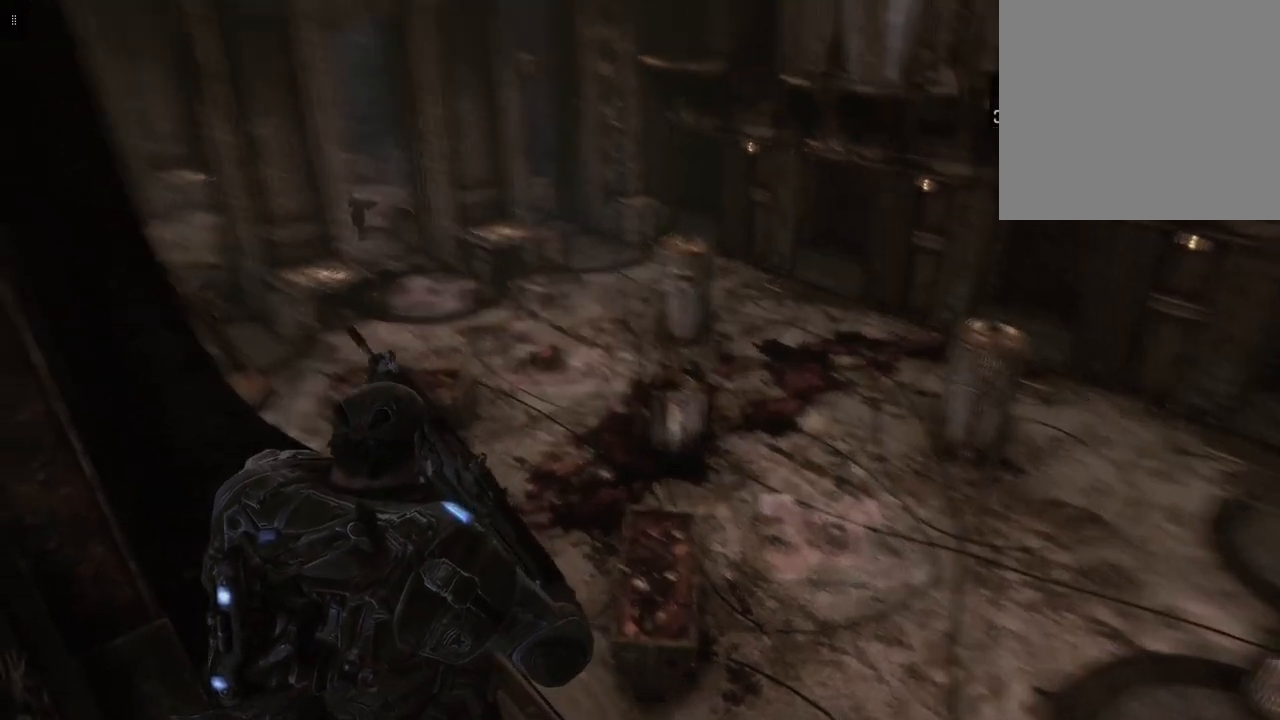
{"buttons": ["L2"], "left_stick": "center", "right_stick": "center", "events": [[200, "right_stick", "center"], [233, "L2", "down"]]}
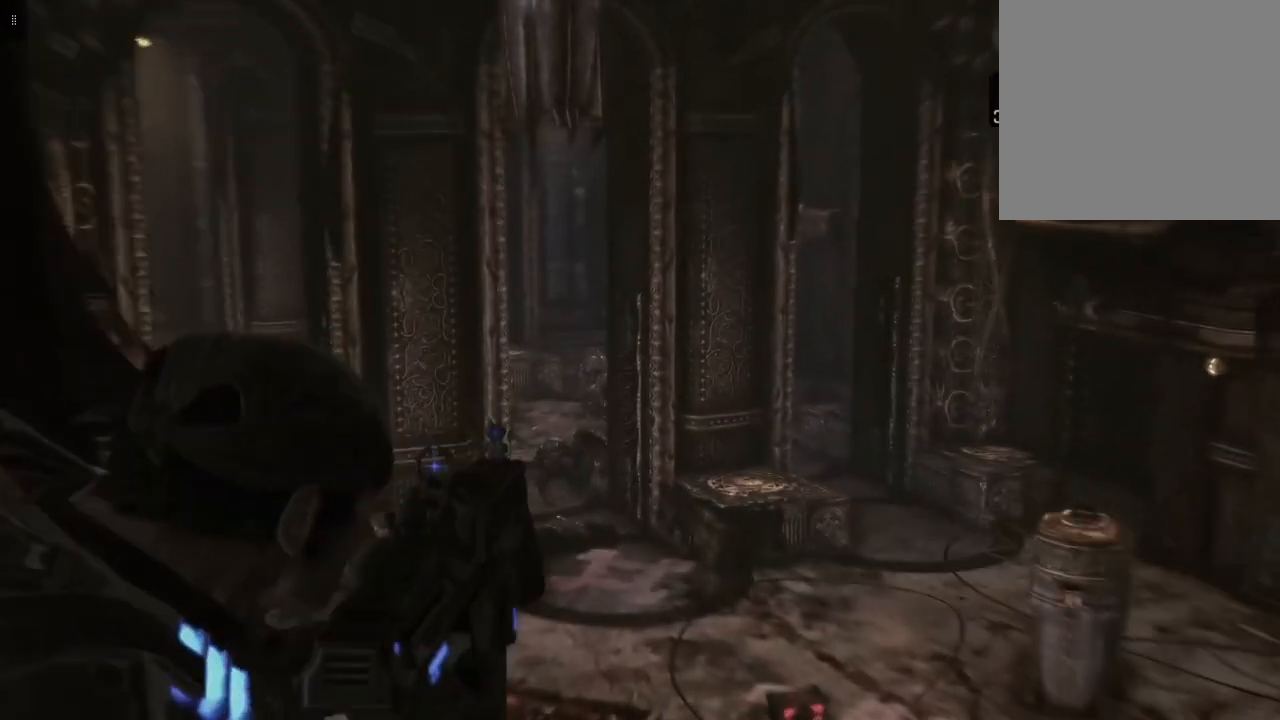
{"buttons": ["L2"], "left_stick": "center", "right_stick": "center", "events": [[117, "right_stick", "down"], [200, "right_stick", "down-left"], [333, "right_stick", "center"]]}
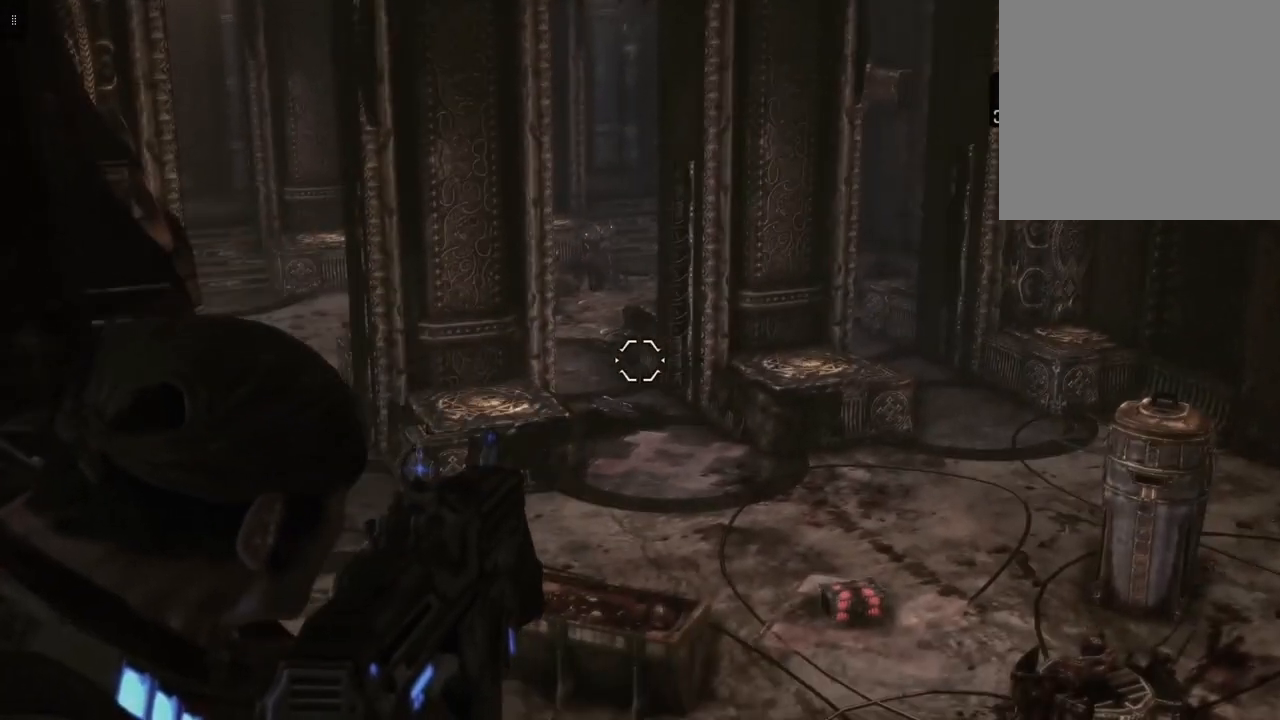
{"buttons": ["L2"], "left_stick": "center", "right_stick": "left", "events": [[50, "right_stick", "up-left"], [233, "right_stick", "center"], [467, "right_stick", "left"]]}
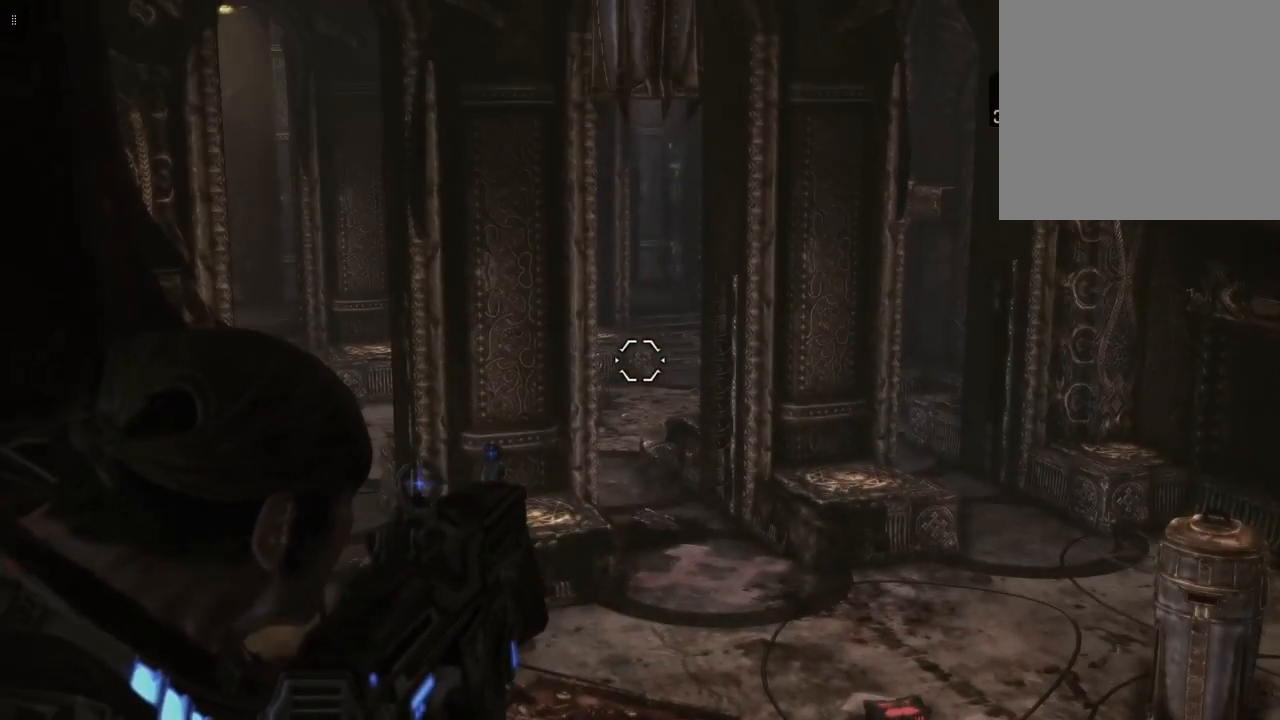
{"buttons": ["L2"], "left_stick": "center", "right_stick": "left", "events": [[33, "right_stick", "down-left"], [150, "right_stick", "center"], [450, "right_stick", "left"]]}
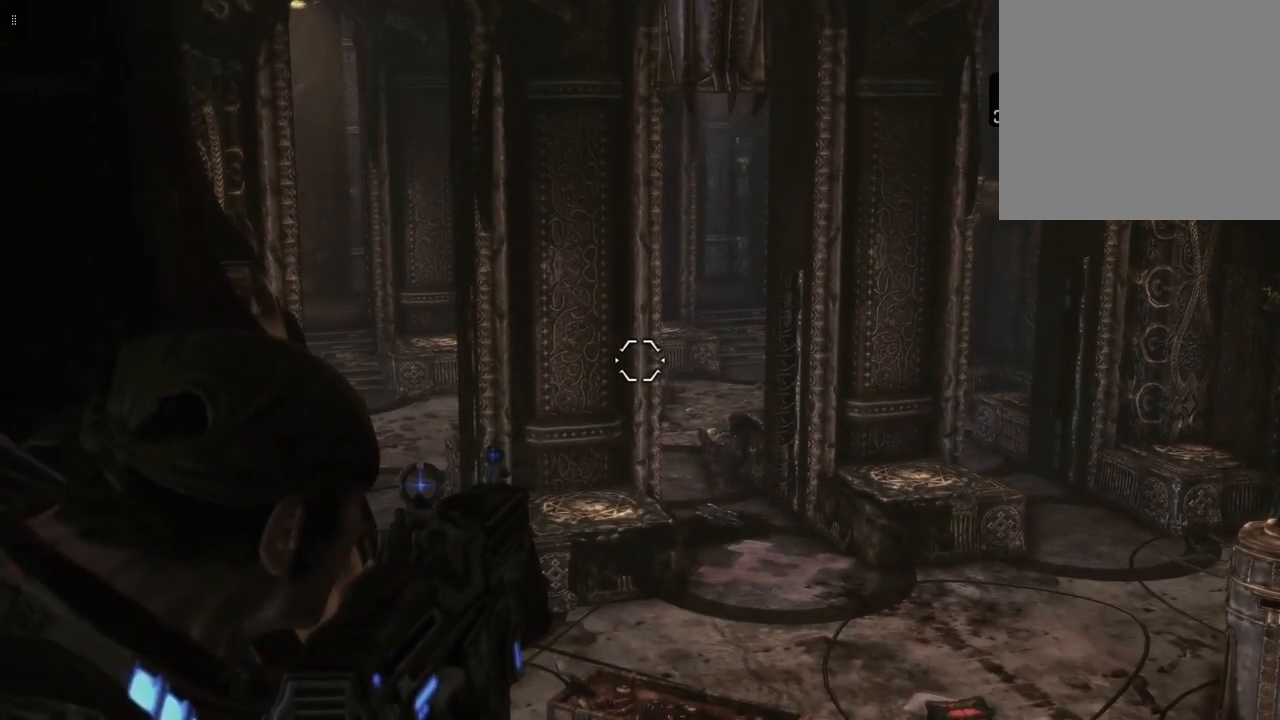
{"buttons": ["L2"], "left_stick": "center", "right_stick": "center", "events": [[200, "right_stick", "center"]]}
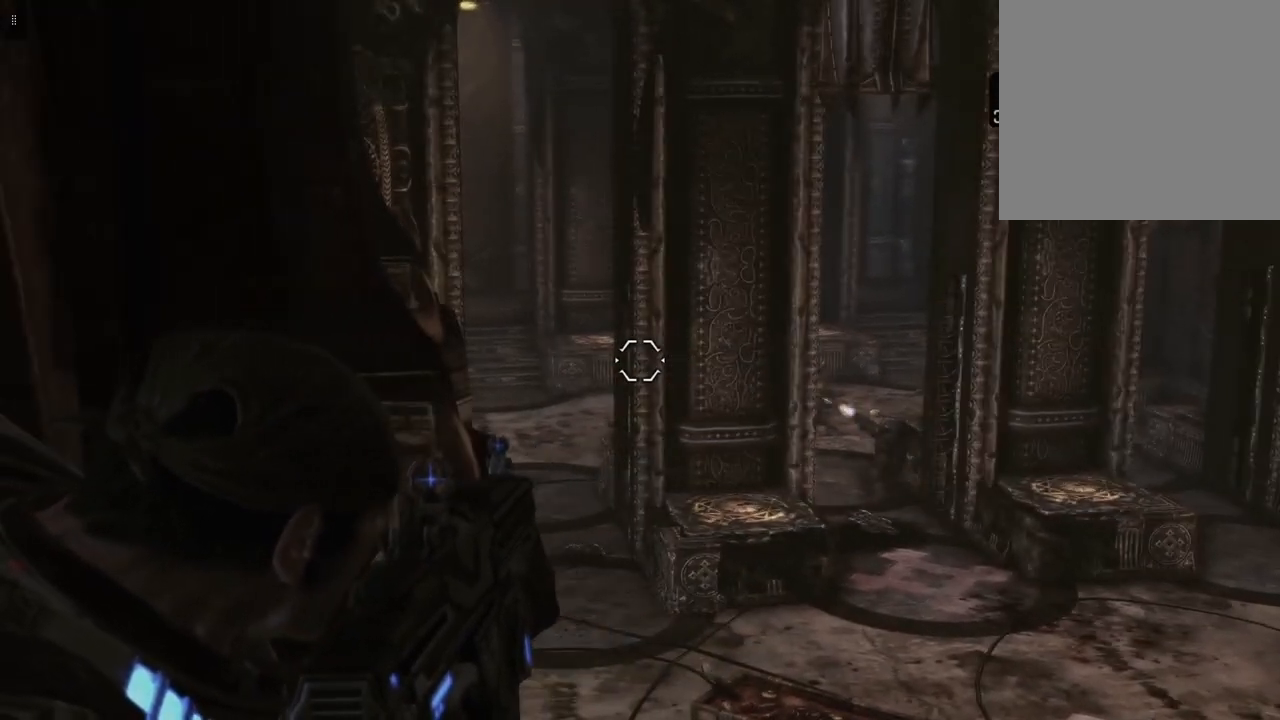
{"buttons": ["L2"], "left_stick": "center", "right_stick": "center", "events": []}
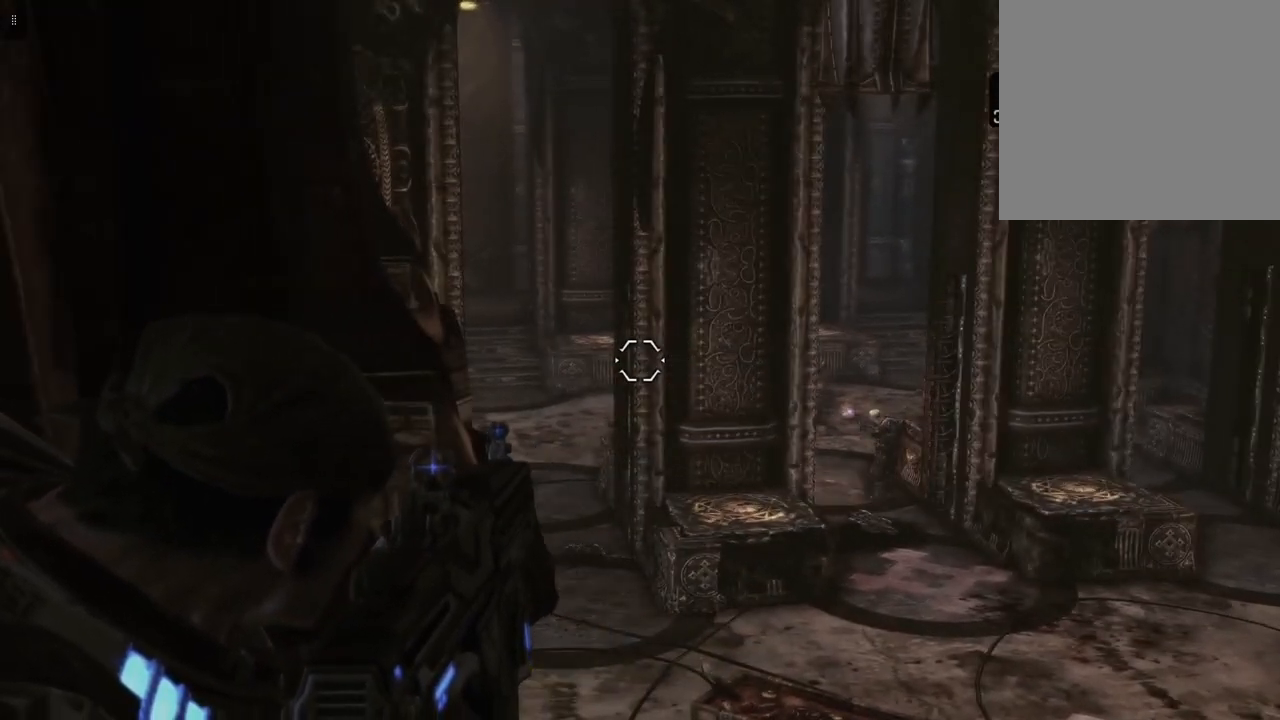
{"buttons": ["L2"], "left_stick": "center", "right_stick": "center", "events": []}
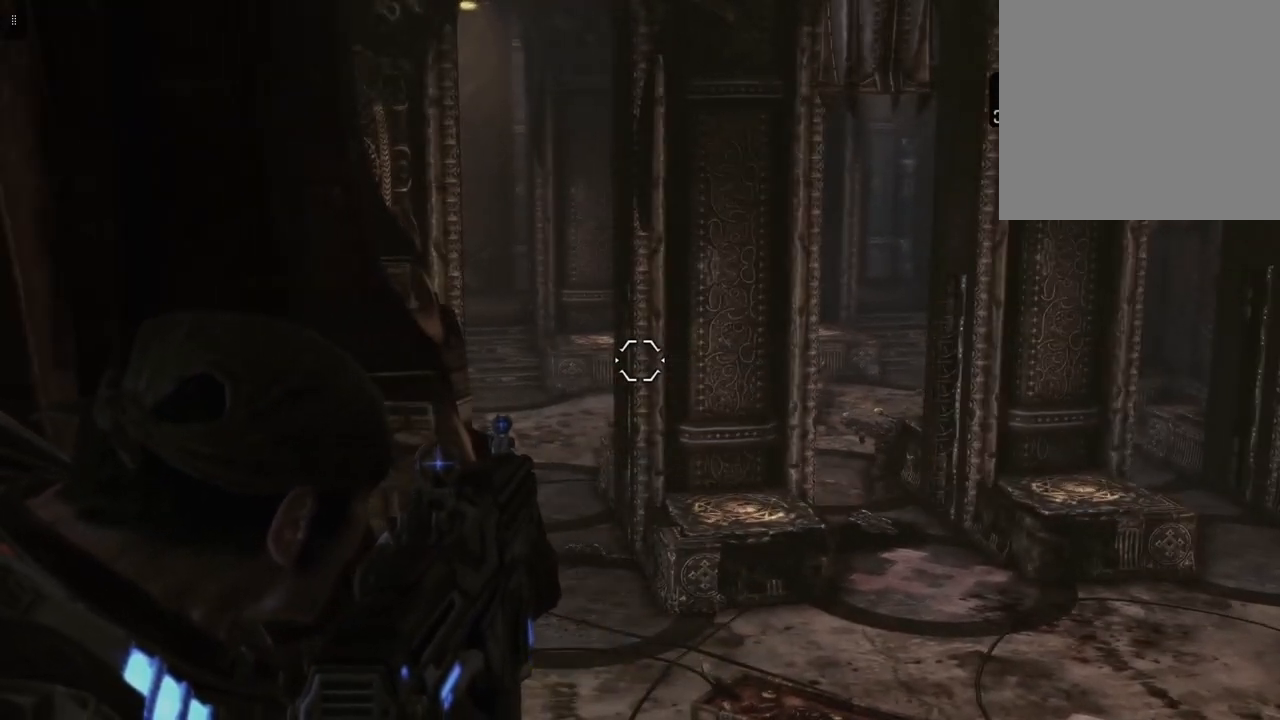
{"buttons": ["L2"], "left_stick": "center", "right_stick": "center", "events": []}
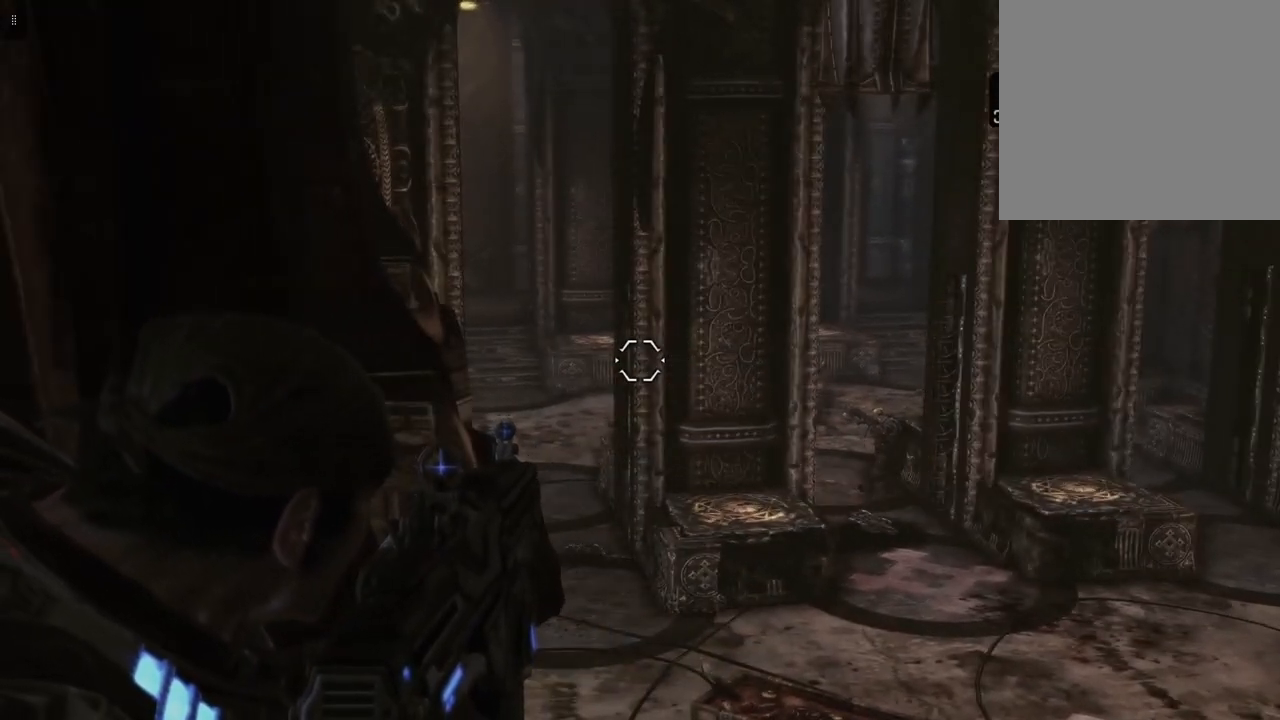
{"buttons": ["L2"], "left_stick": "center", "right_stick": "center", "events": []}
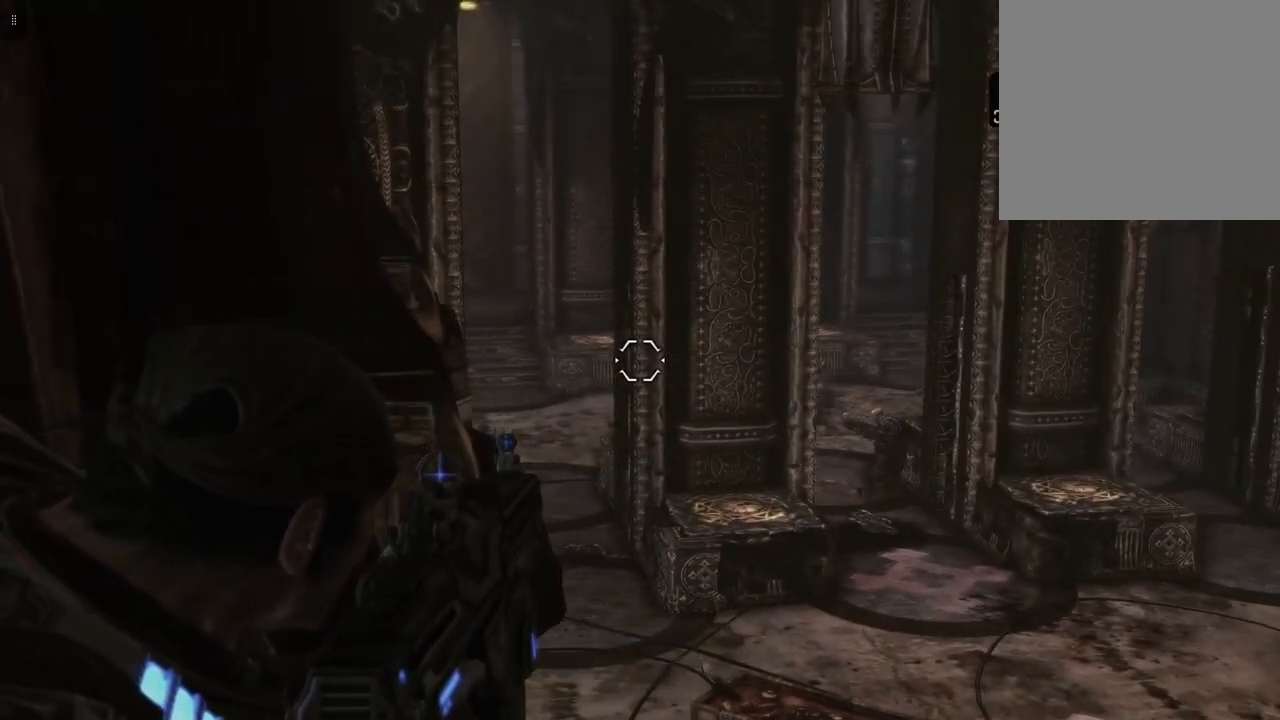
{"buttons": [], "left_stick": "left", "right_stick": "center", "events": [[83, "L2", "up"], [233, "left_stick", "left"]]}
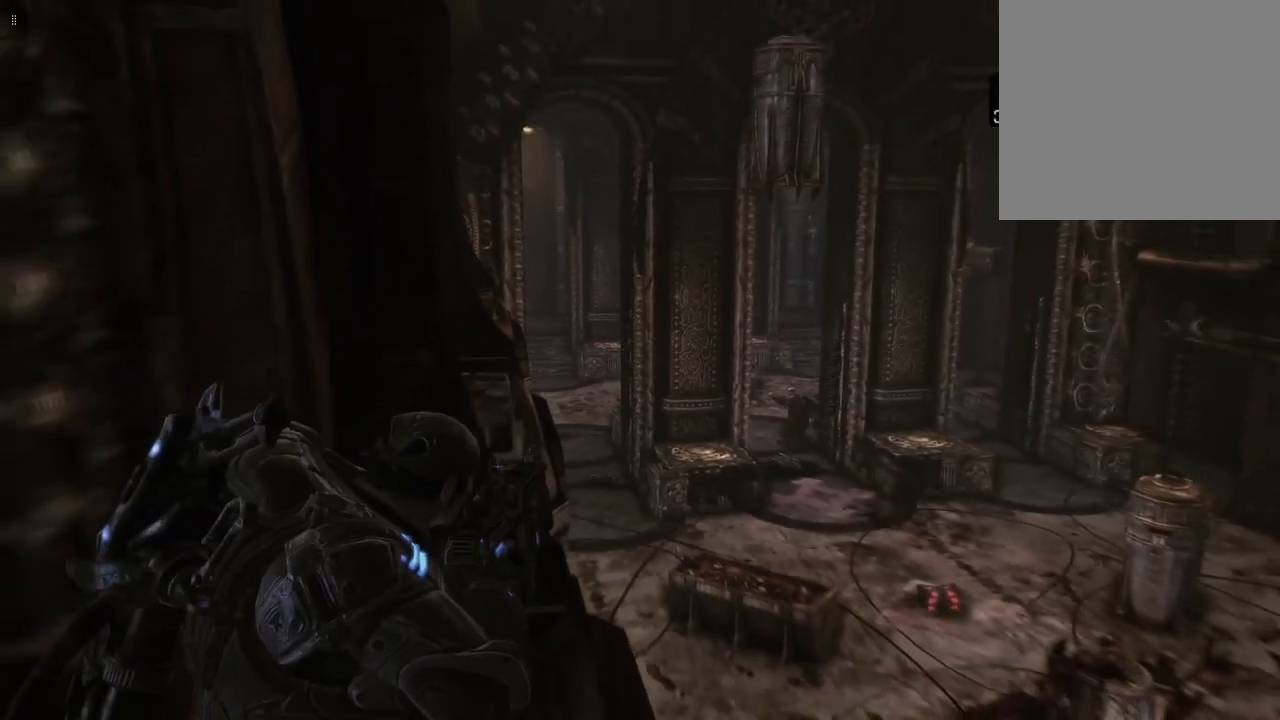
{"buttons": [], "left_stick": "left", "right_stick": "center", "events": []}
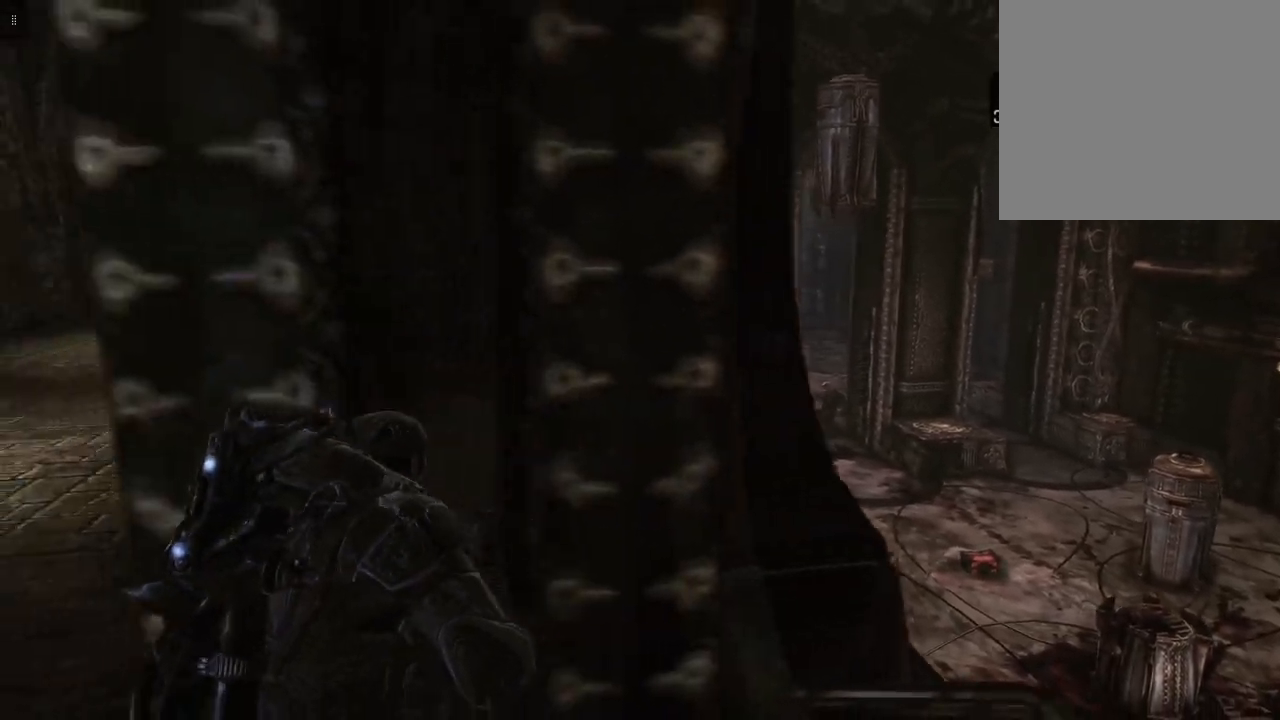
{"buttons": [], "left_stick": "up-left", "right_stick": "center", "events": [[317, "left_stick", "up-left"]]}
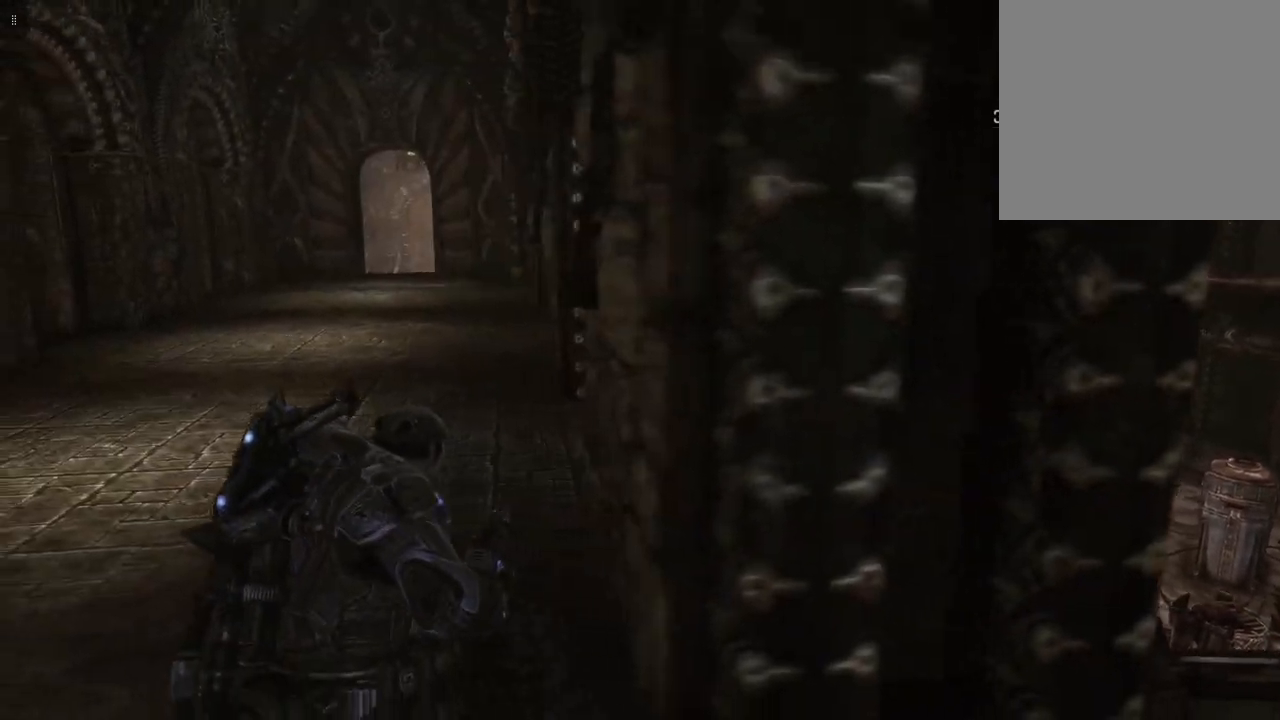
{"buttons": [], "left_stick": "up-left", "right_stick": "center", "events": [[233, "right_stick", "left"], [433, "right_stick", "center"]]}
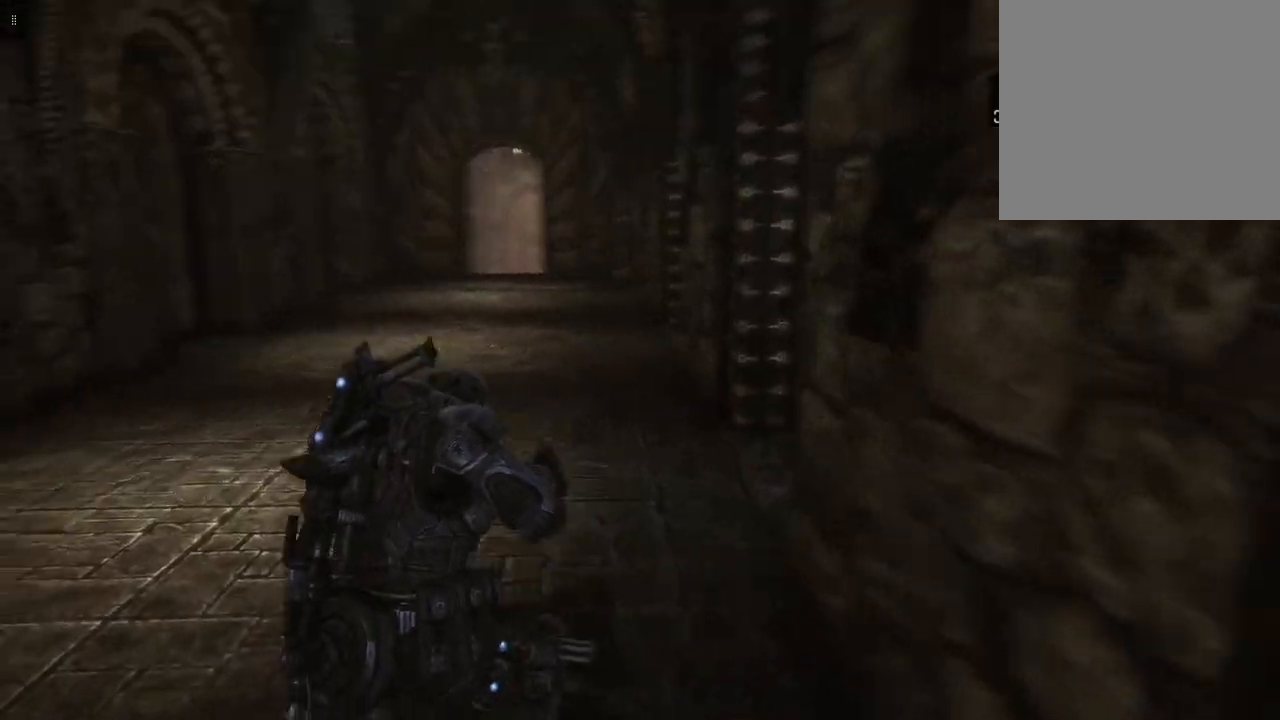
{"buttons": ["A"], "left_stick": "up-left", "right_stick": "center", "events": [[200, "A", "down"]]}
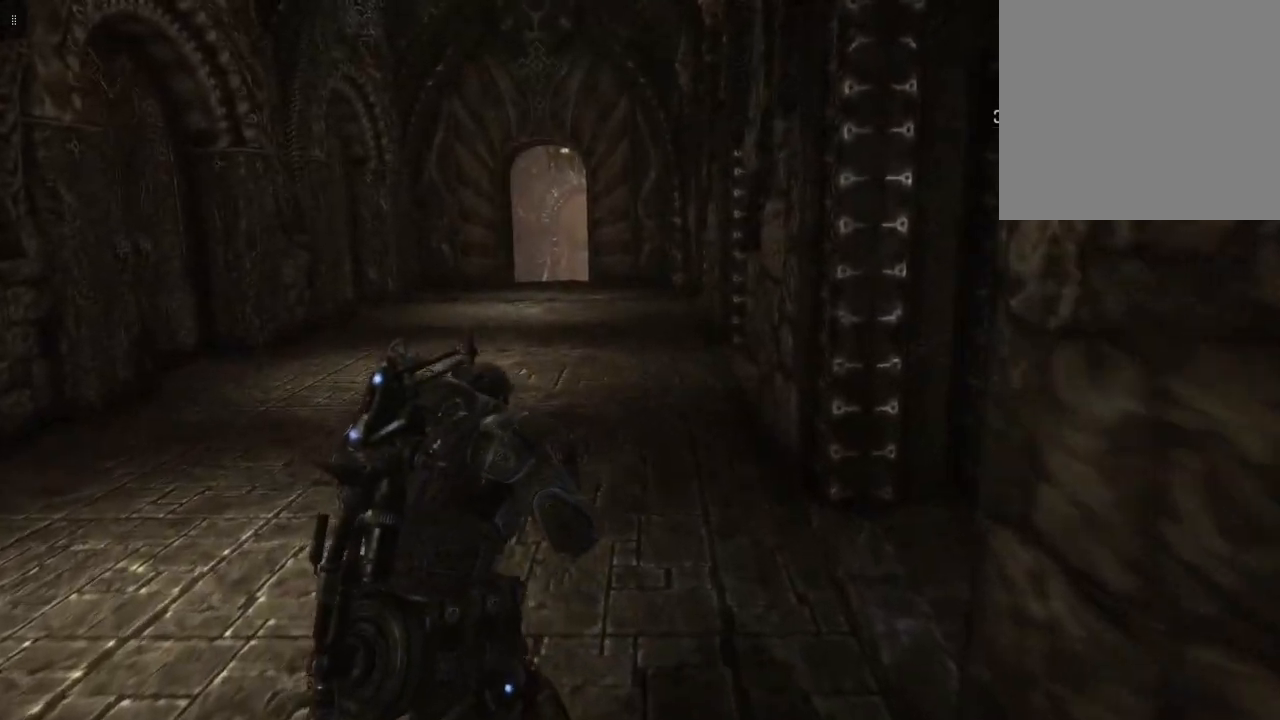
{"buttons": ["A"], "left_stick": "up", "right_stick": "center", "events": [[400, "left_stick", "up"]]}
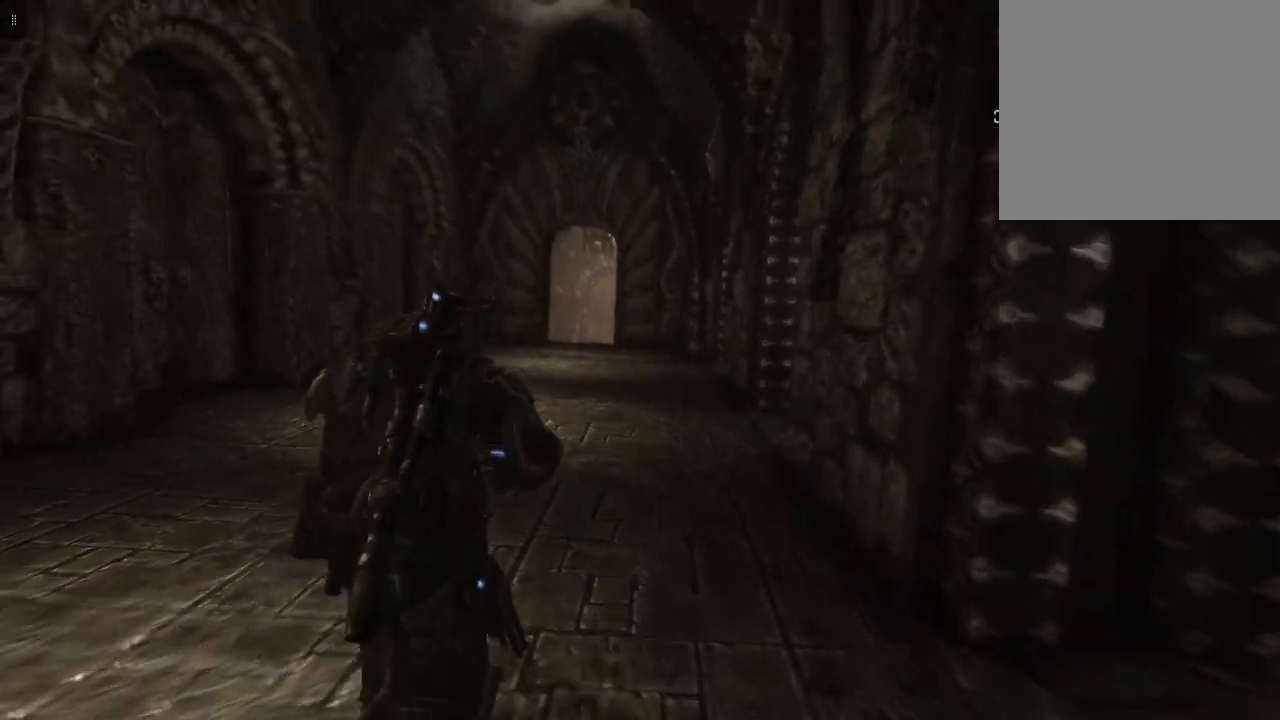
{"buttons": ["A"], "left_stick": "up", "right_stick": "center", "events": []}
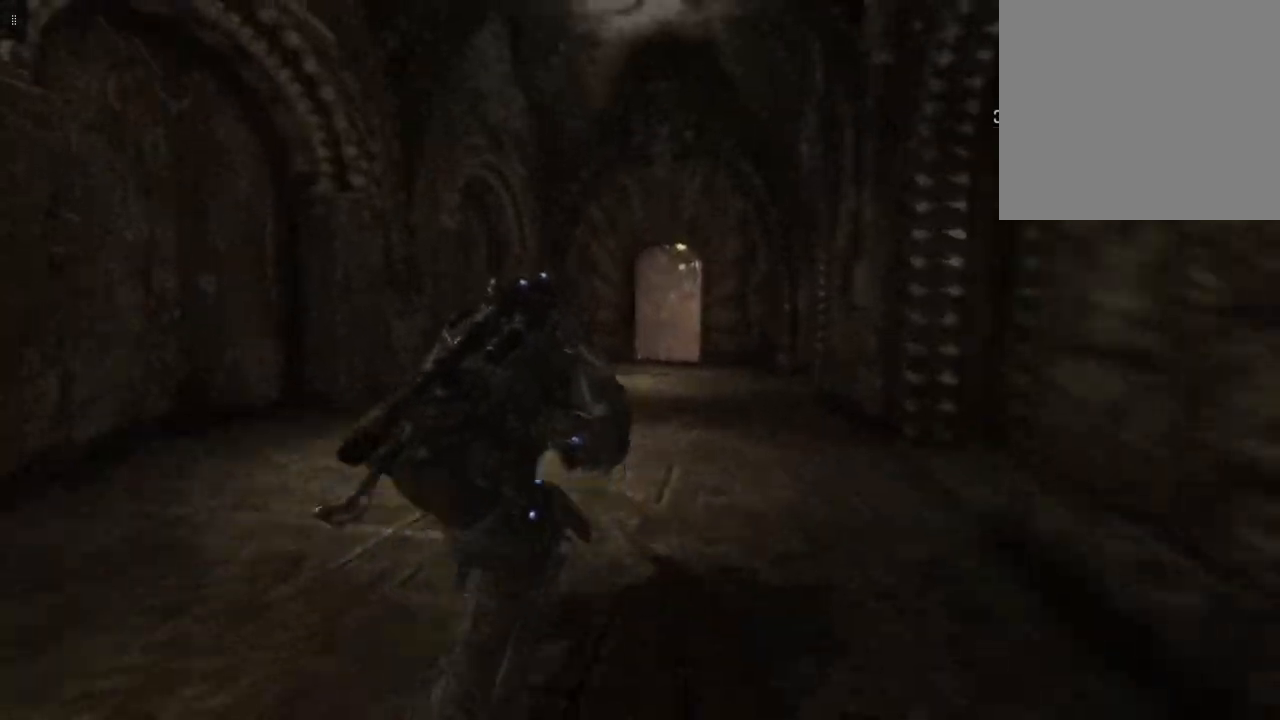
{"buttons": ["A"], "left_stick": "up", "right_stick": "center", "events": []}
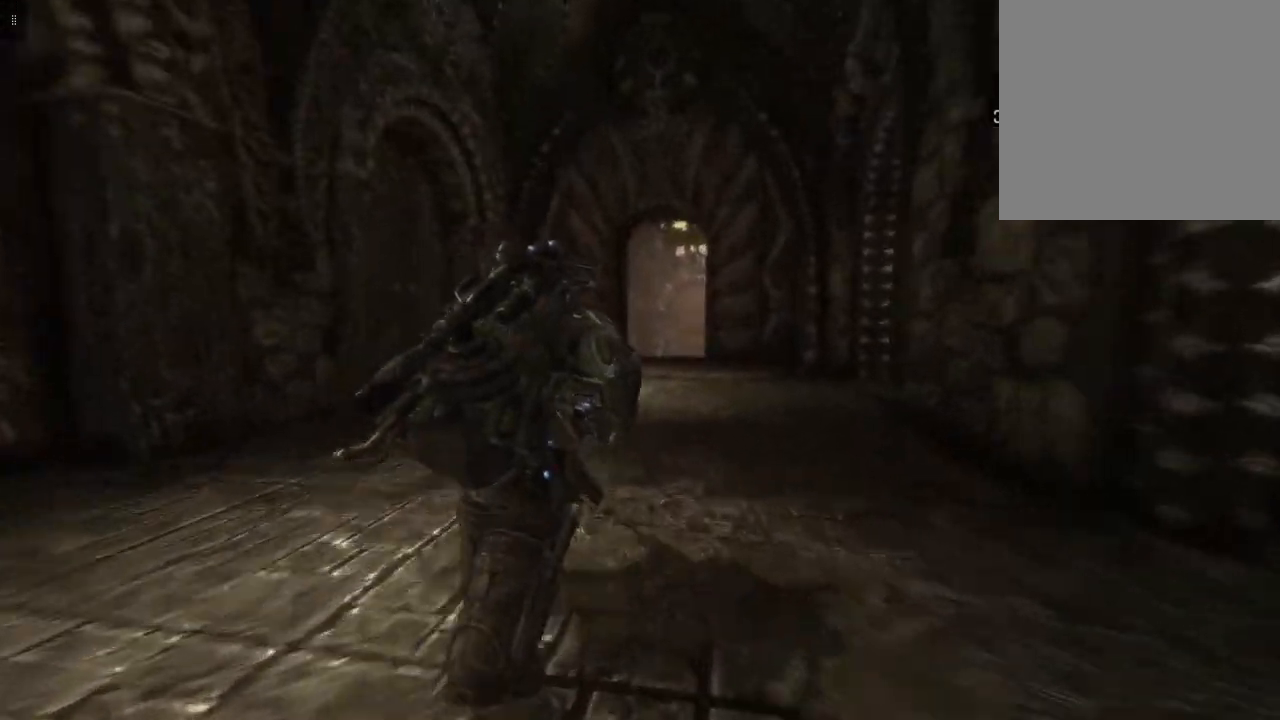
{"buttons": ["A"], "left_stick": "up", "right_stick": "center", "events": []}
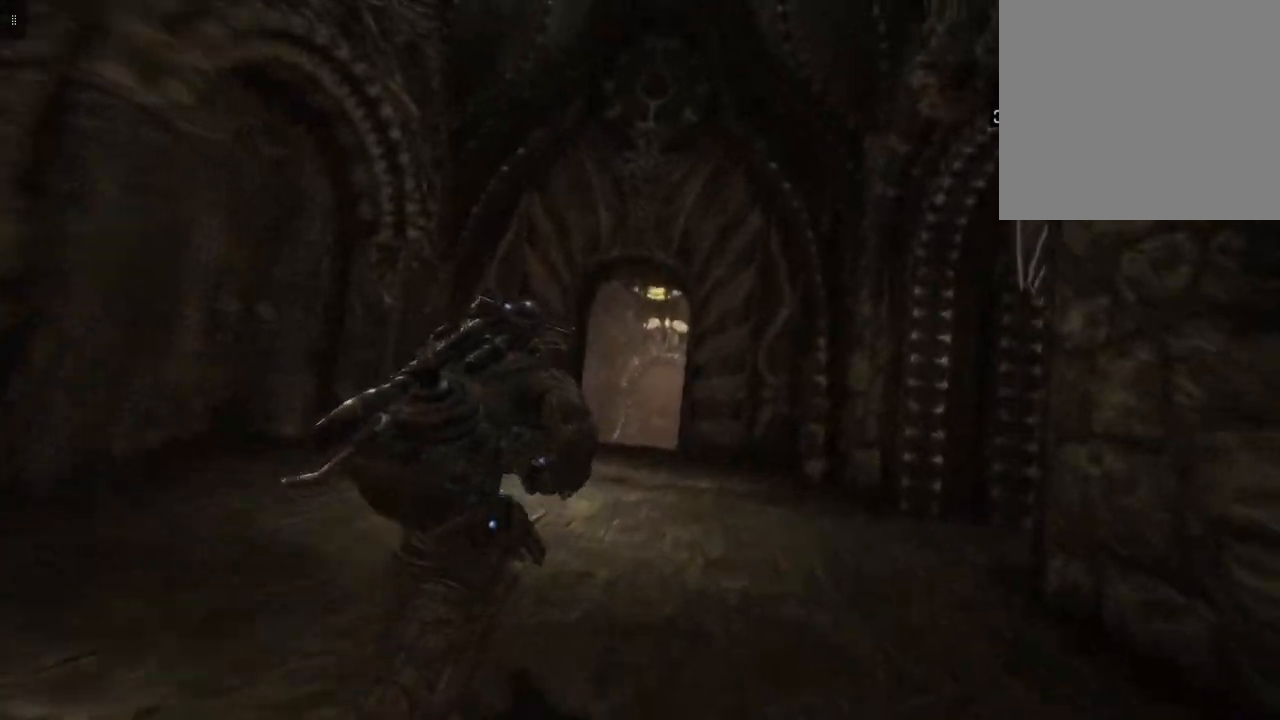
{"buttons": ["A"], "left_stick": "up", "right_stick": "center", "events": []}
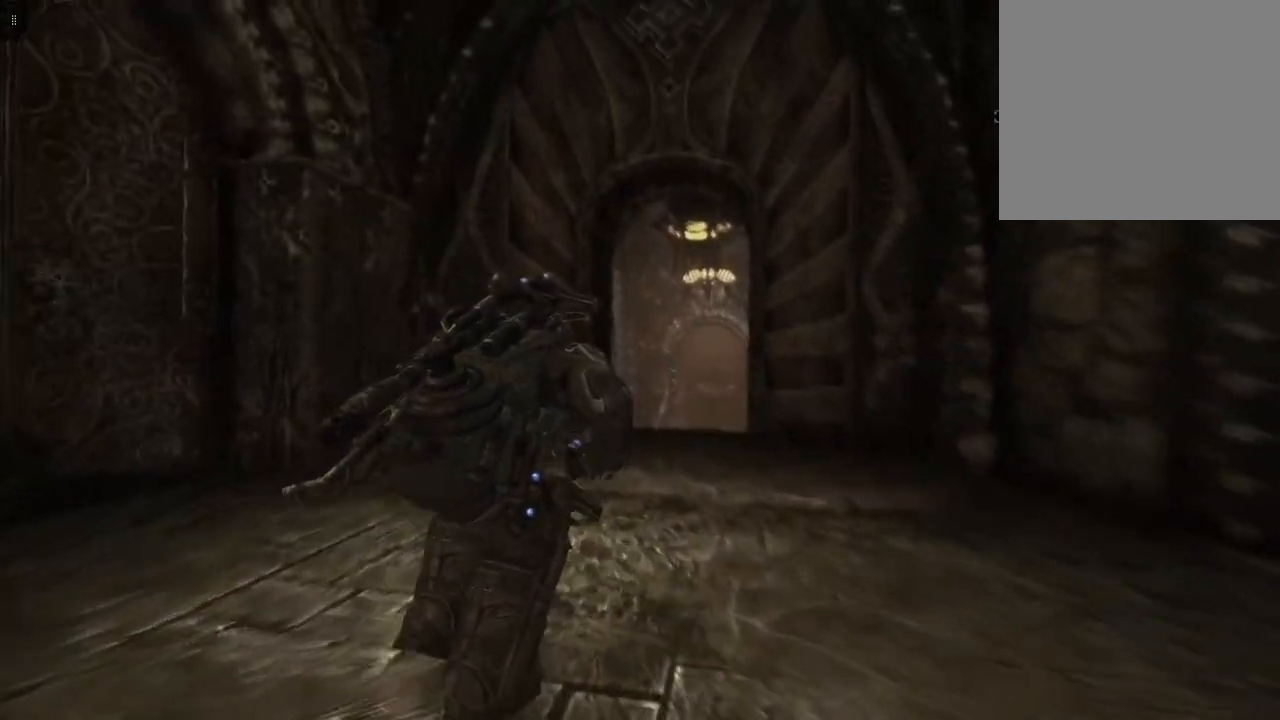
{"buttons": ["A"], "left_stick": "up", "right_stick": "center", "events": []}
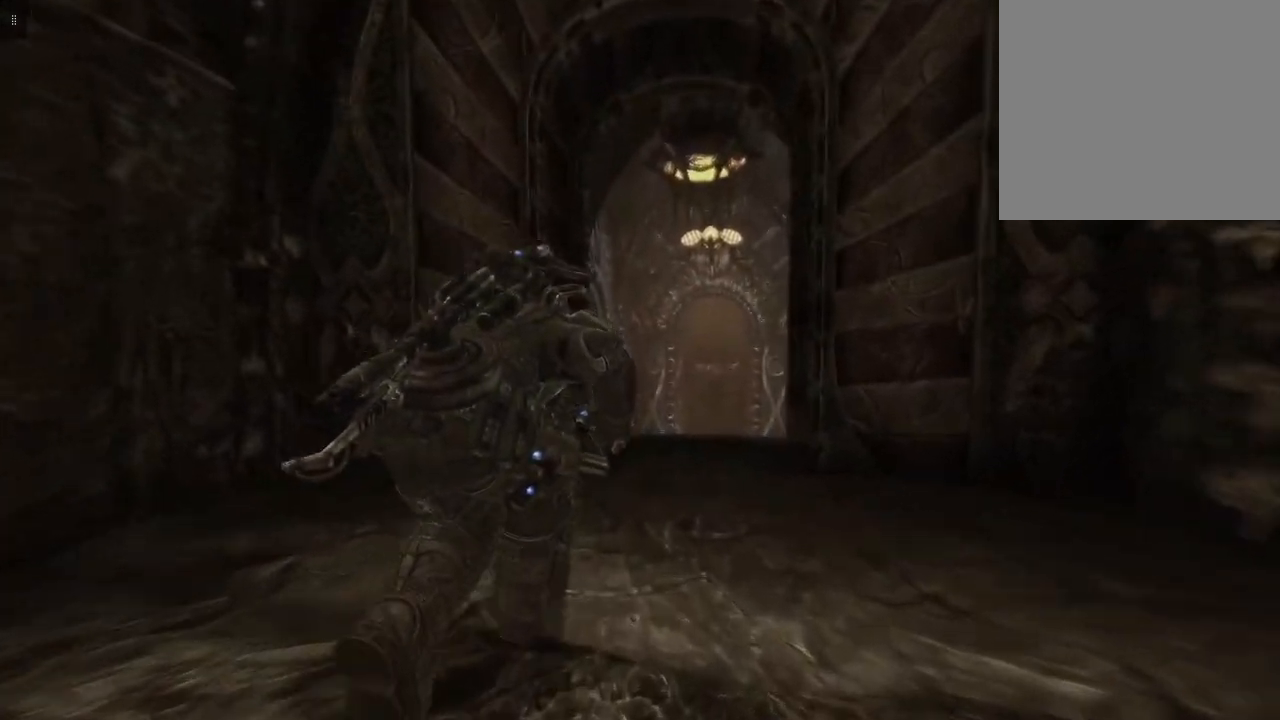
{"buttons": ["A"], "left_stick": "up", "right_stick": "center", "events": []}
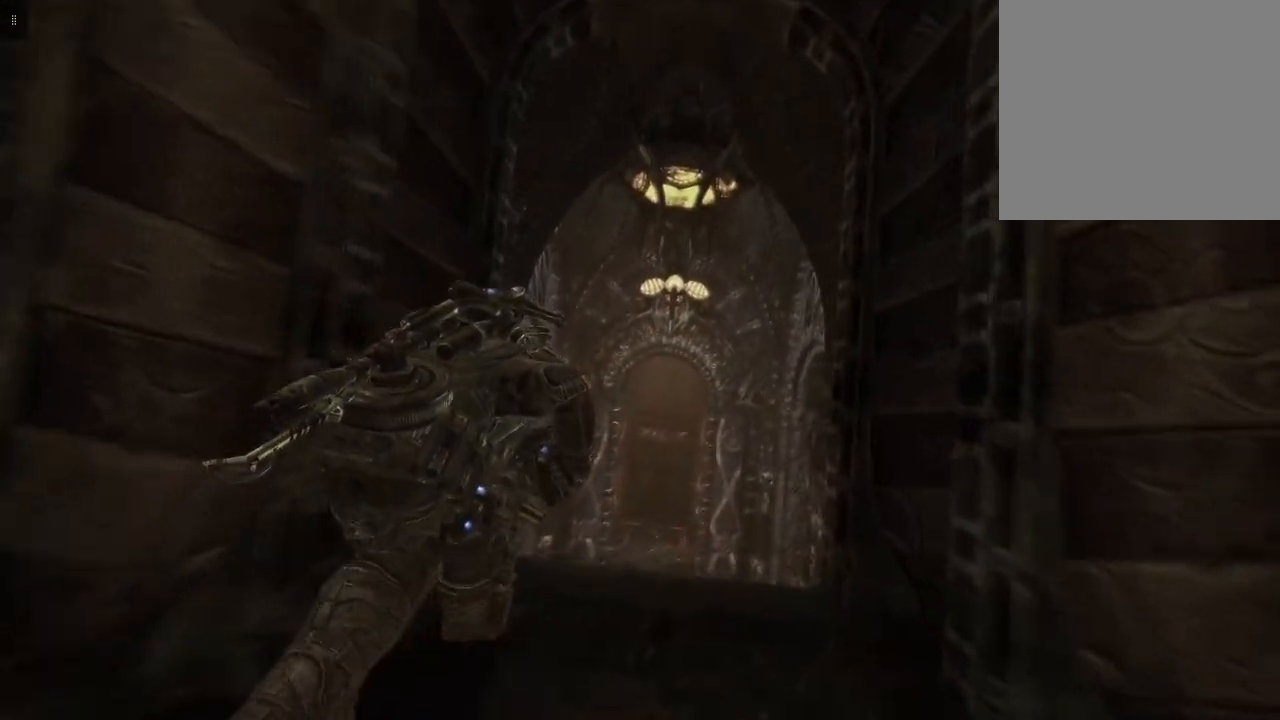
{"buttons": [], "left_stick": "up", "right_stick": "center", "events": [[200, "A", "up"]]}
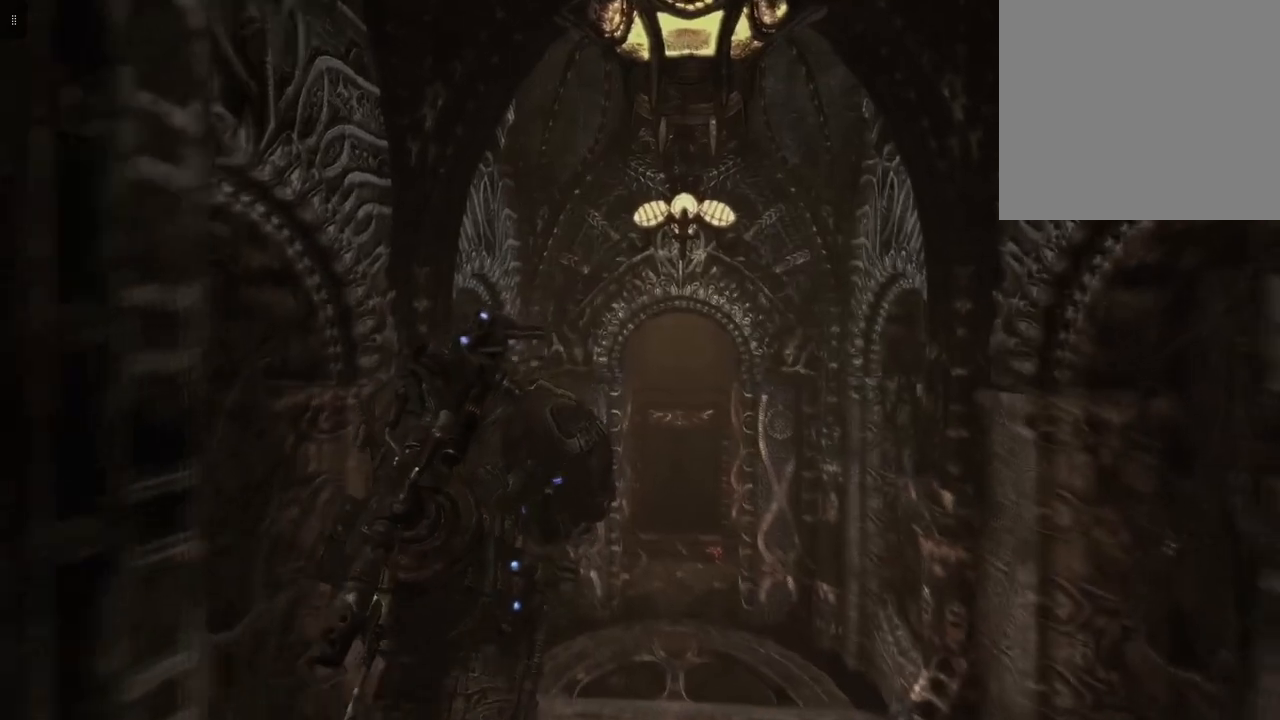
{"buttons": [], "left_stick": "up", "right_stick": "down", "events": [[317, "right_stick", "down"]]}
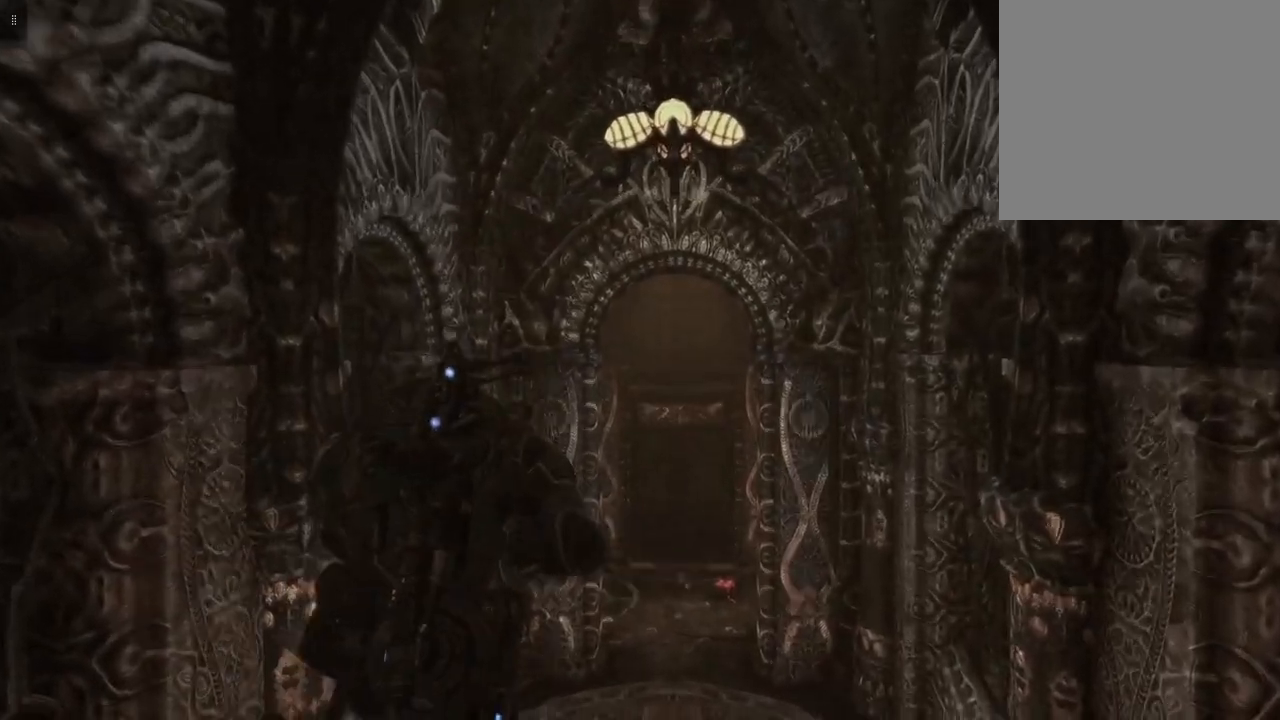
{"buttons": [], "left_stick": "up", "right_stick": "center", "events": [[150, "right_stick", "center"]]}
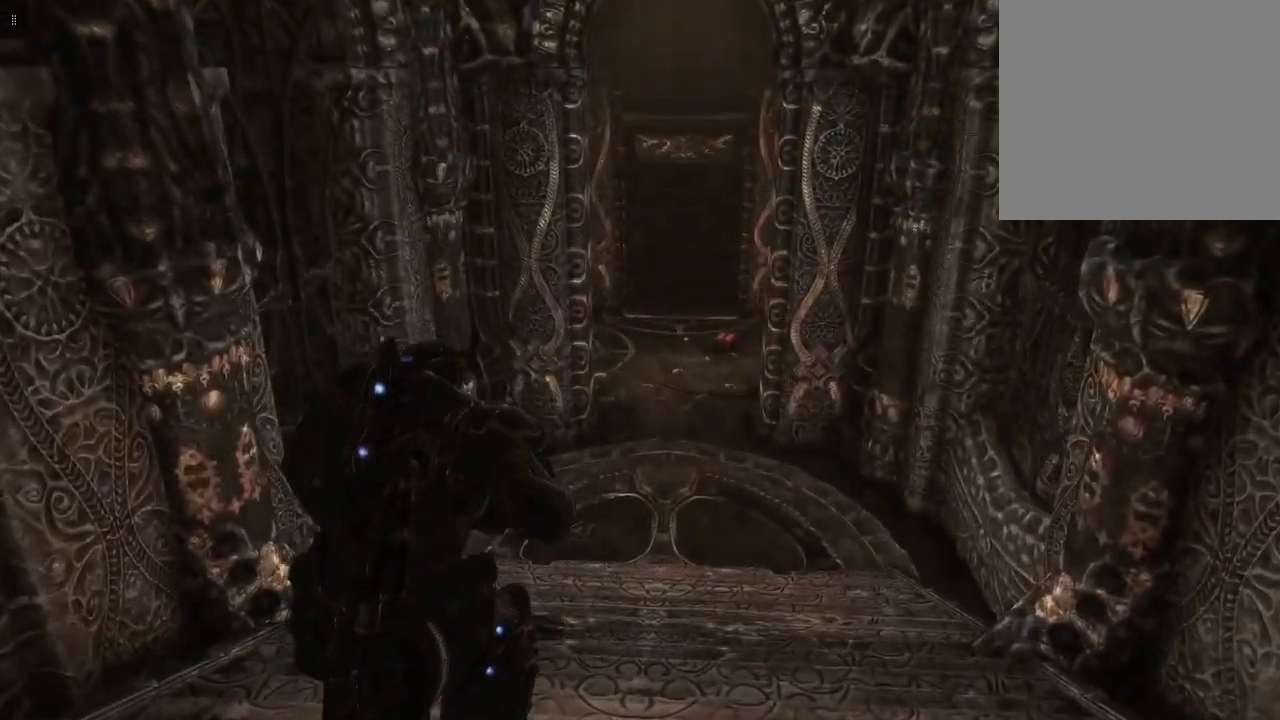
{"buttons": [], "left_stick": "up", "right_stick": "center", "events": [[283, "right_stick", "right"], [483, "right_stick", "center"]]}
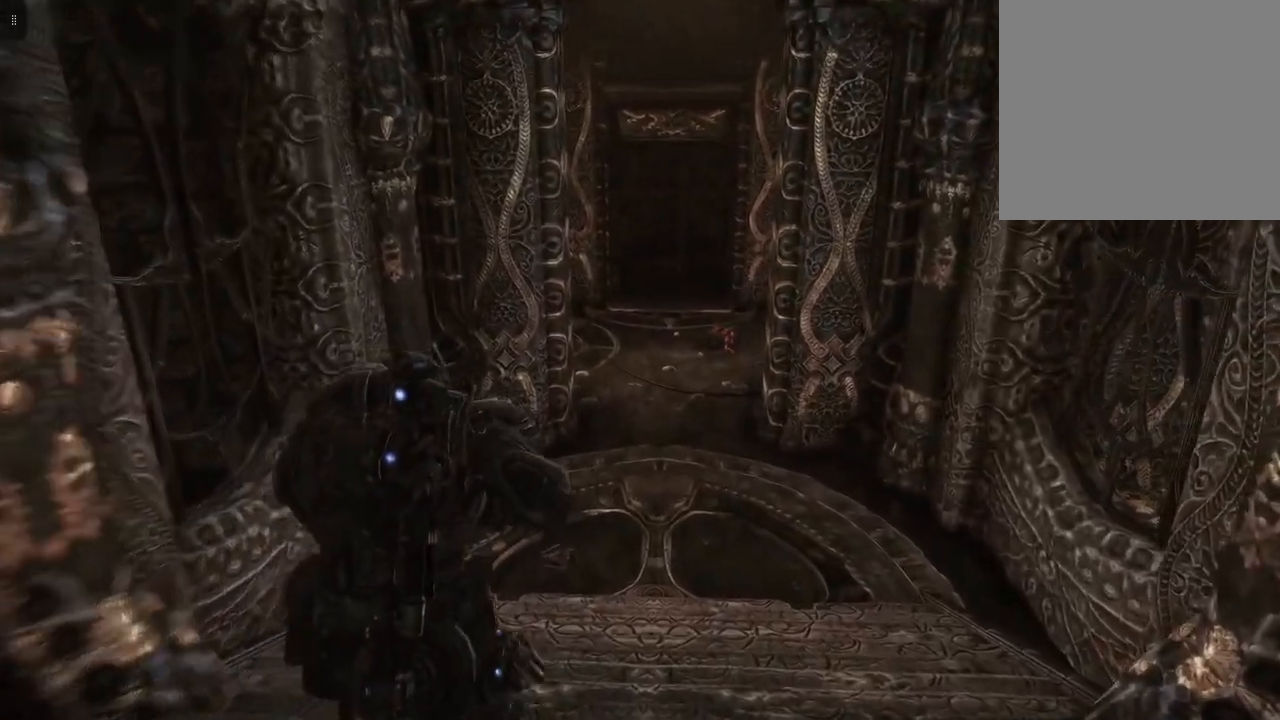
{"buttons": [], "left_stick": "up", "right_stick": "center", "events": []}
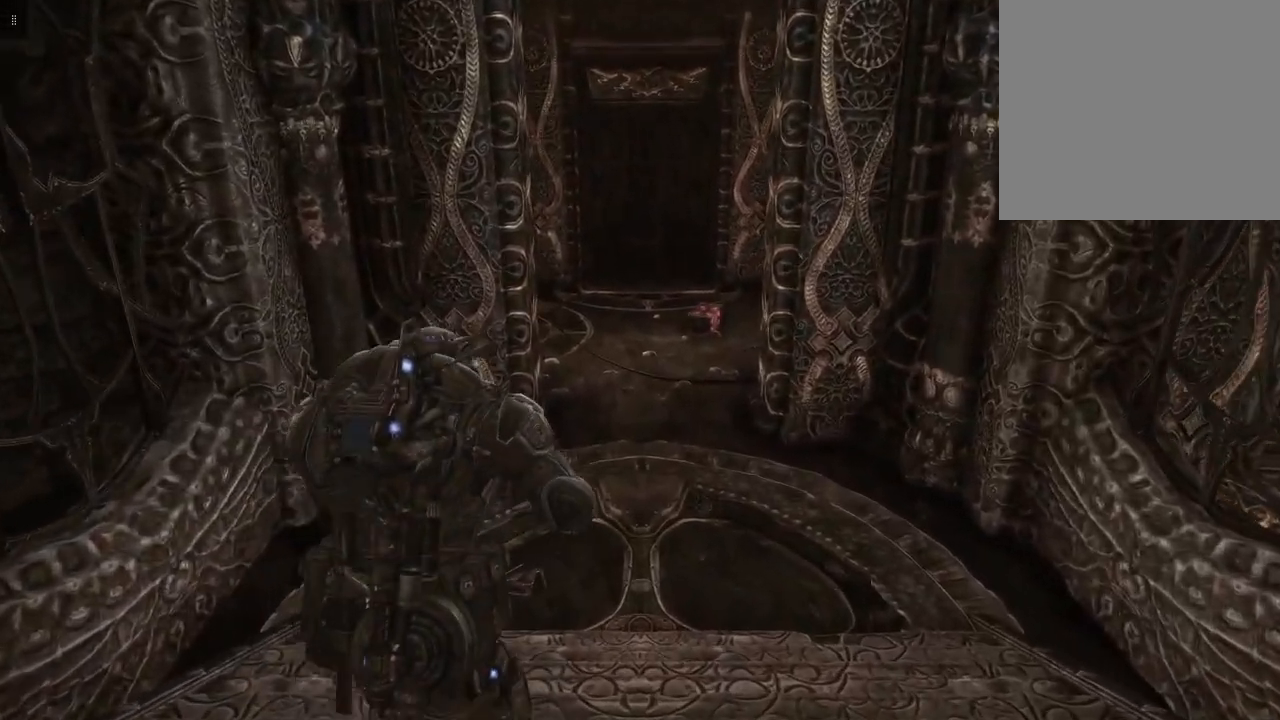
{"buttons": [], "left_stick": "up", "right_stick": "center", "events": []}
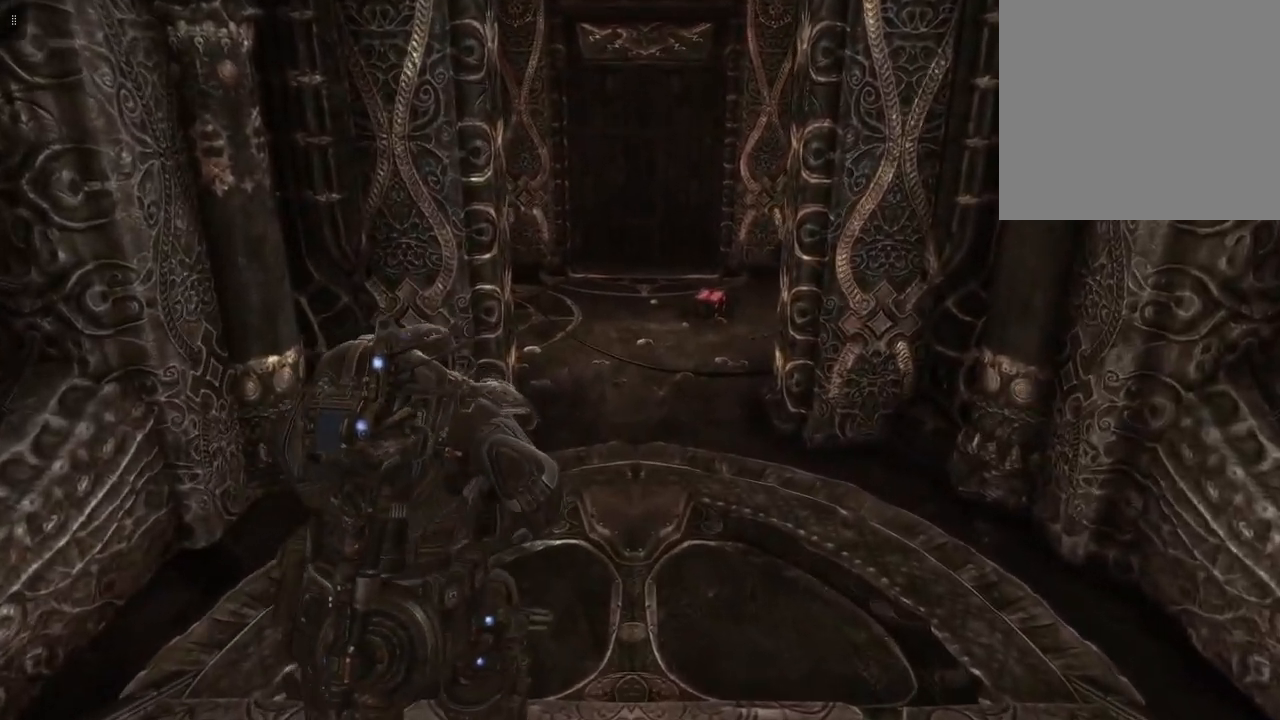
{"buttons": [], "left_stick": "up", "right_stick": "center", "events": []}
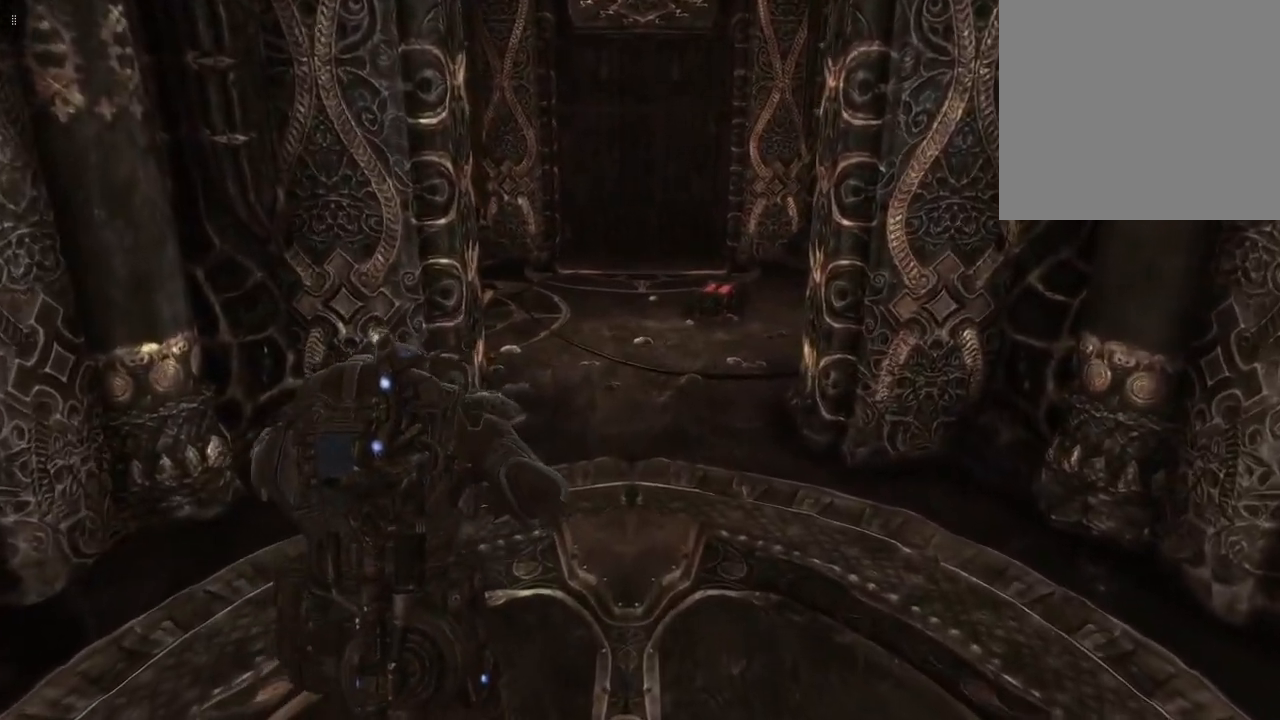
{"buttons": [], "left_stick": "up", "right_stick": "center", "events": []}